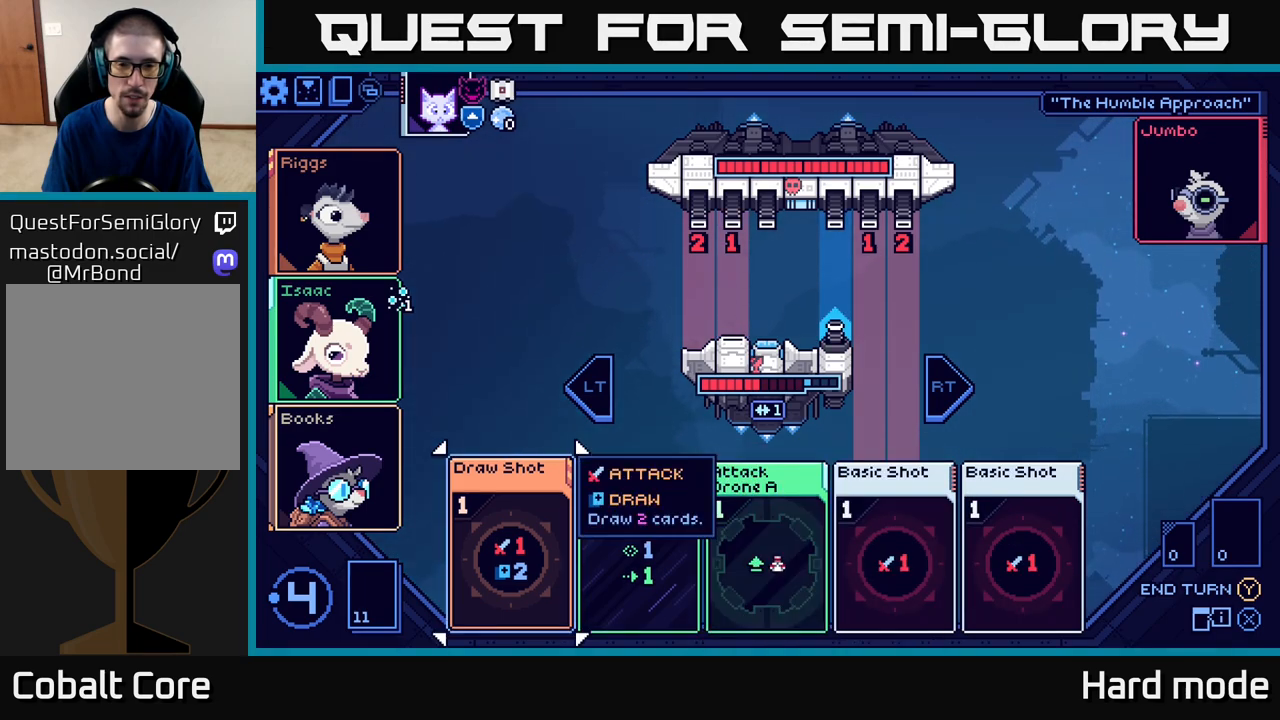
Gameplay with a controller (Xbox layout); each line is a JSON object with the inputs held at the frame after it. "events" lists button and stick changes between this image and that frame as [ms after this image, input, new state], when the widget could be followed in between. Not read: right_stick.
{"buttons": [], "left_stick": "center", "events": [[67, "left_stick", "right"], [233, "left_stick", "center"]]}
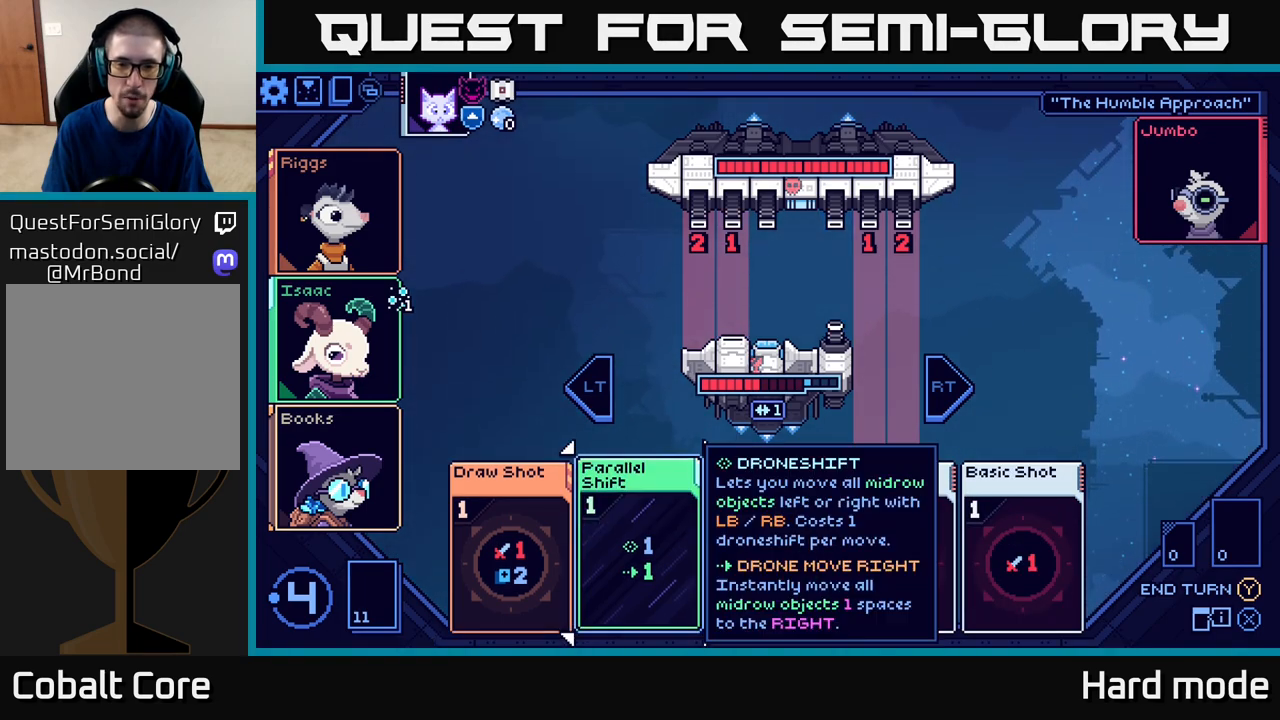
{"buttons": [], "left_stick": "center", "events": []}
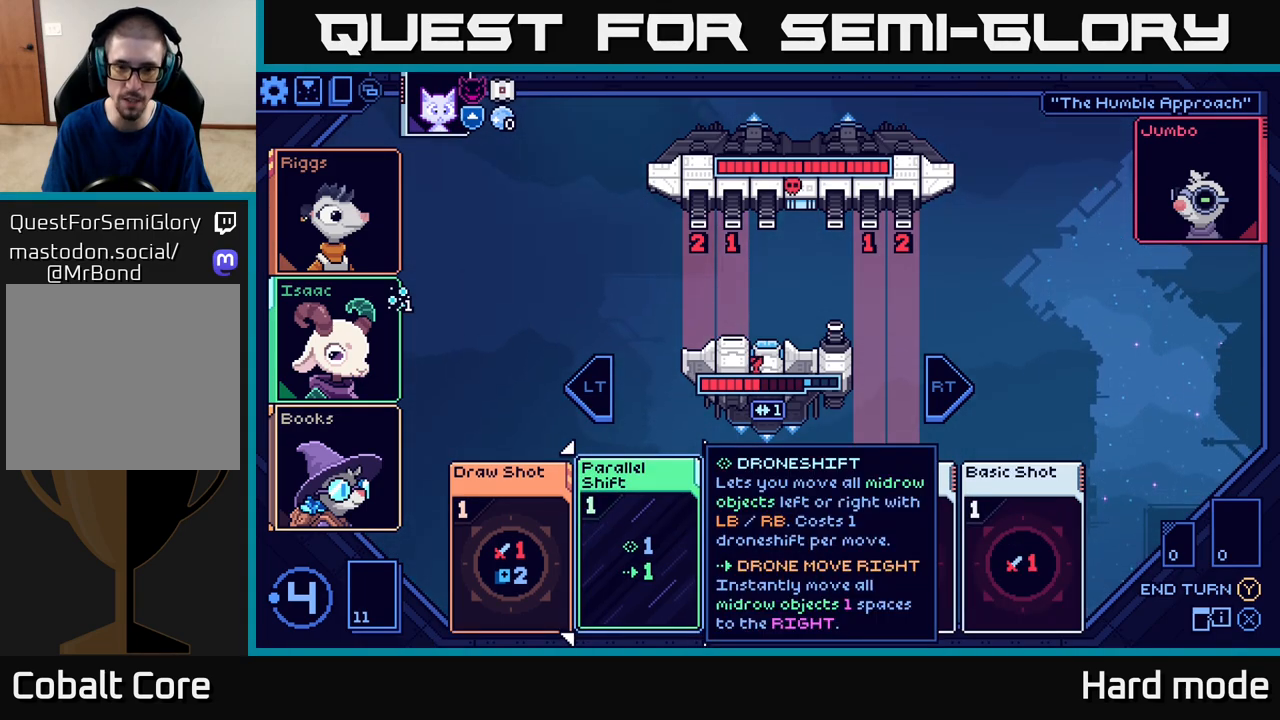
{"buttons": [], "left_stick": "center", "events": []}
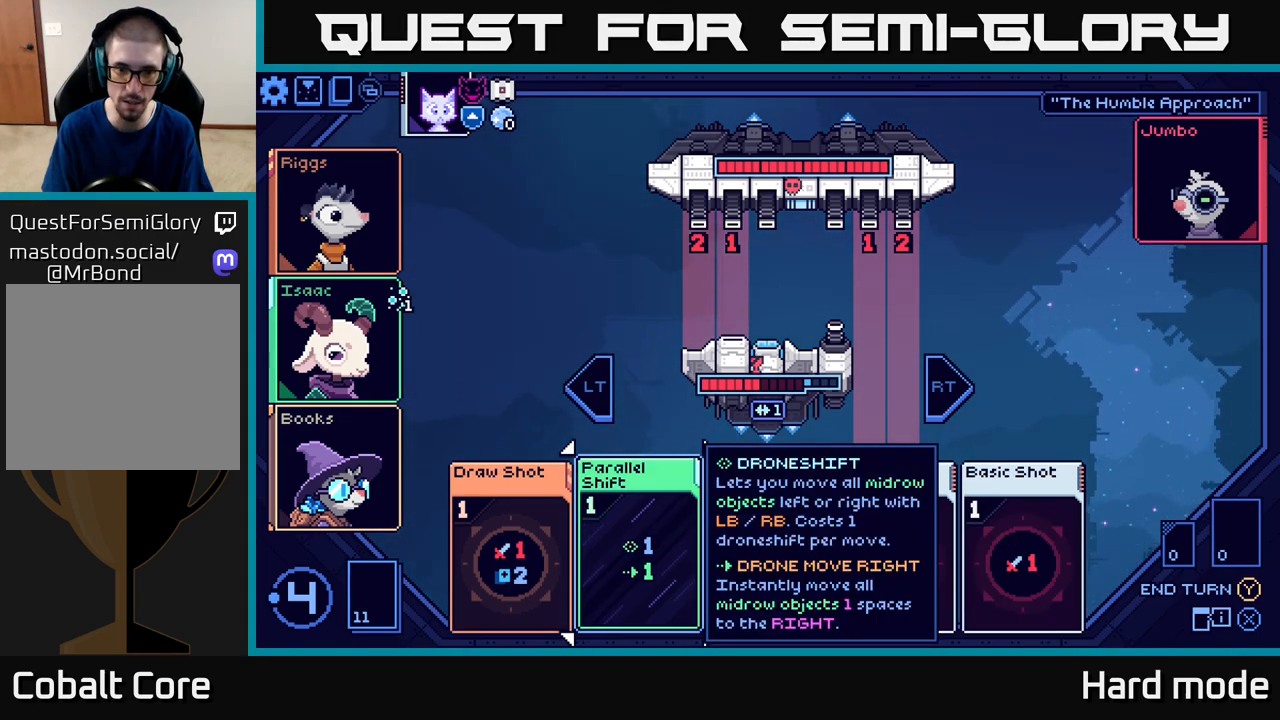
{"buttons": [], "left_stick": "center", "events": []}
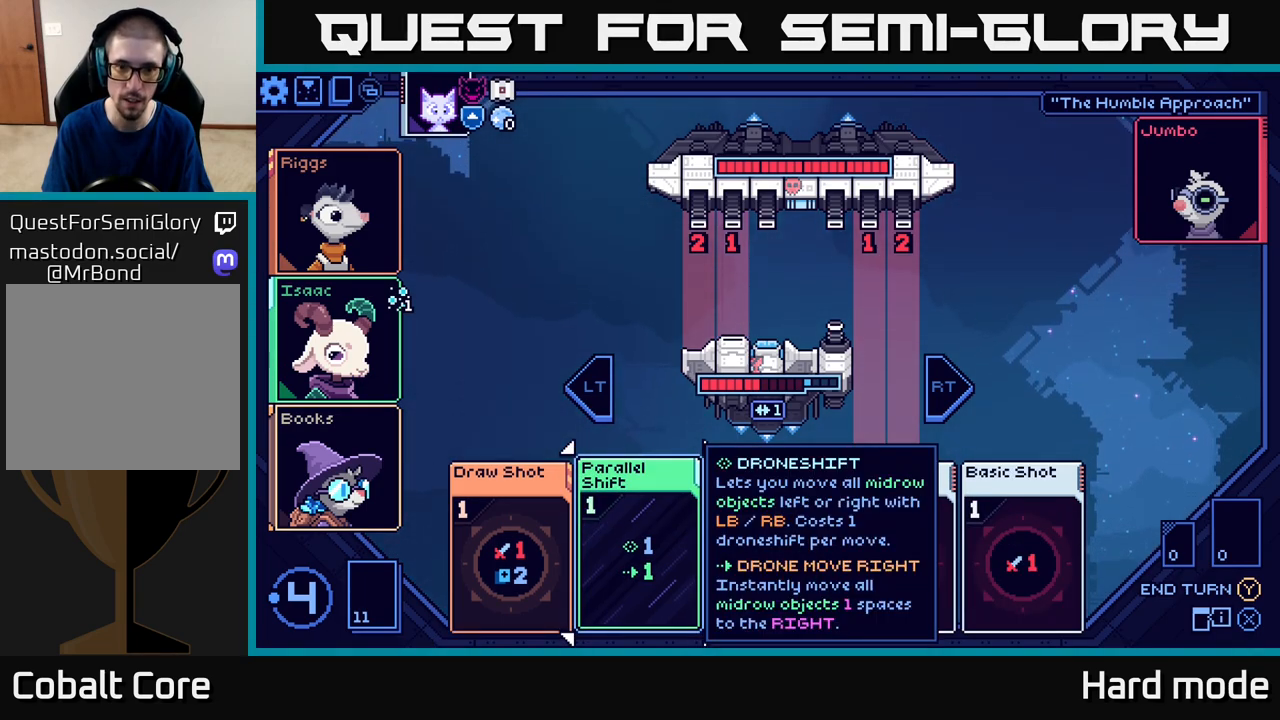
{"buttons": [], "left_stick": "center", "events": []}
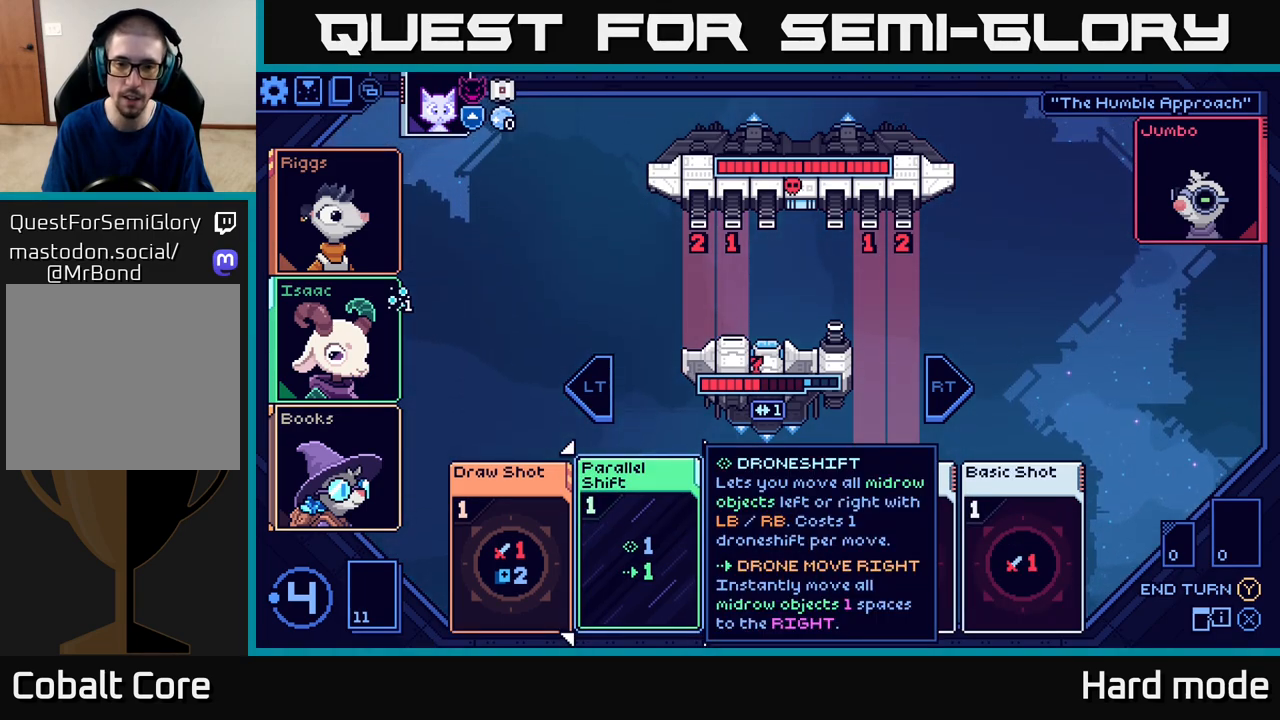
{"buttons": [], "left_stick": "center", "events": []}
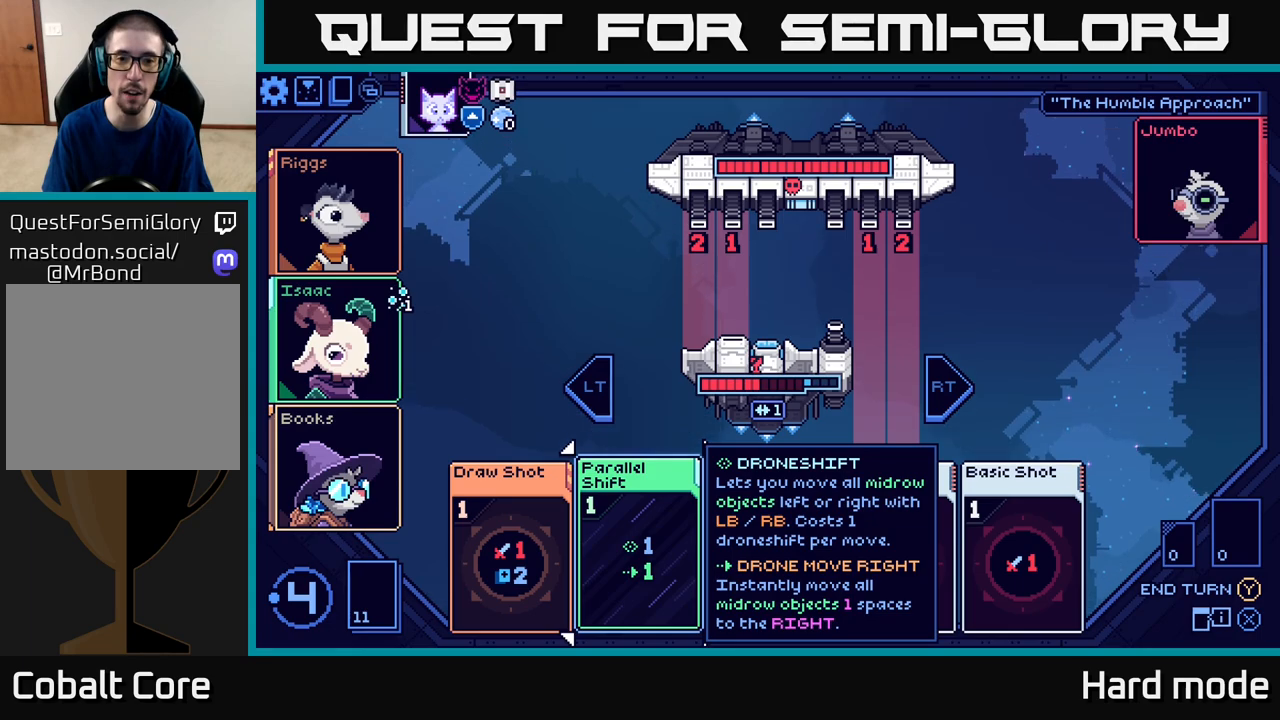
{"buttons": [], "left_stick": "center", "events": []}
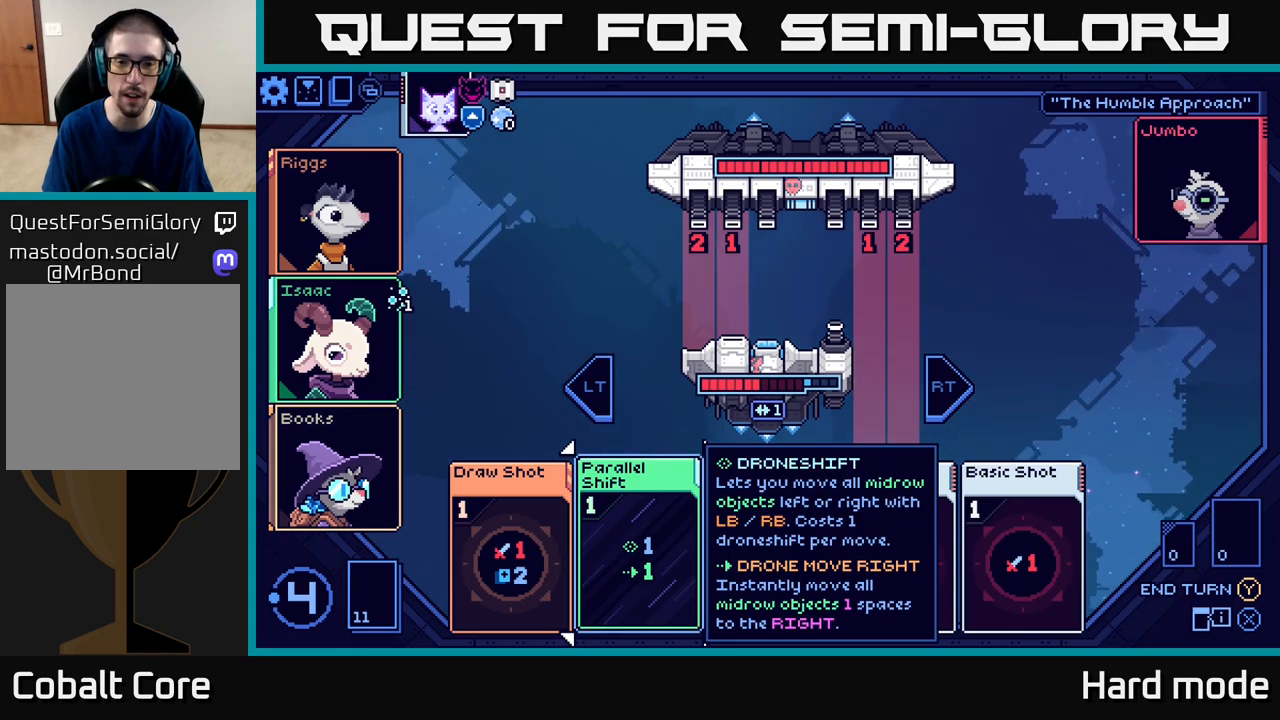
{"buttons": [], "left_stick": "center", "events": []}
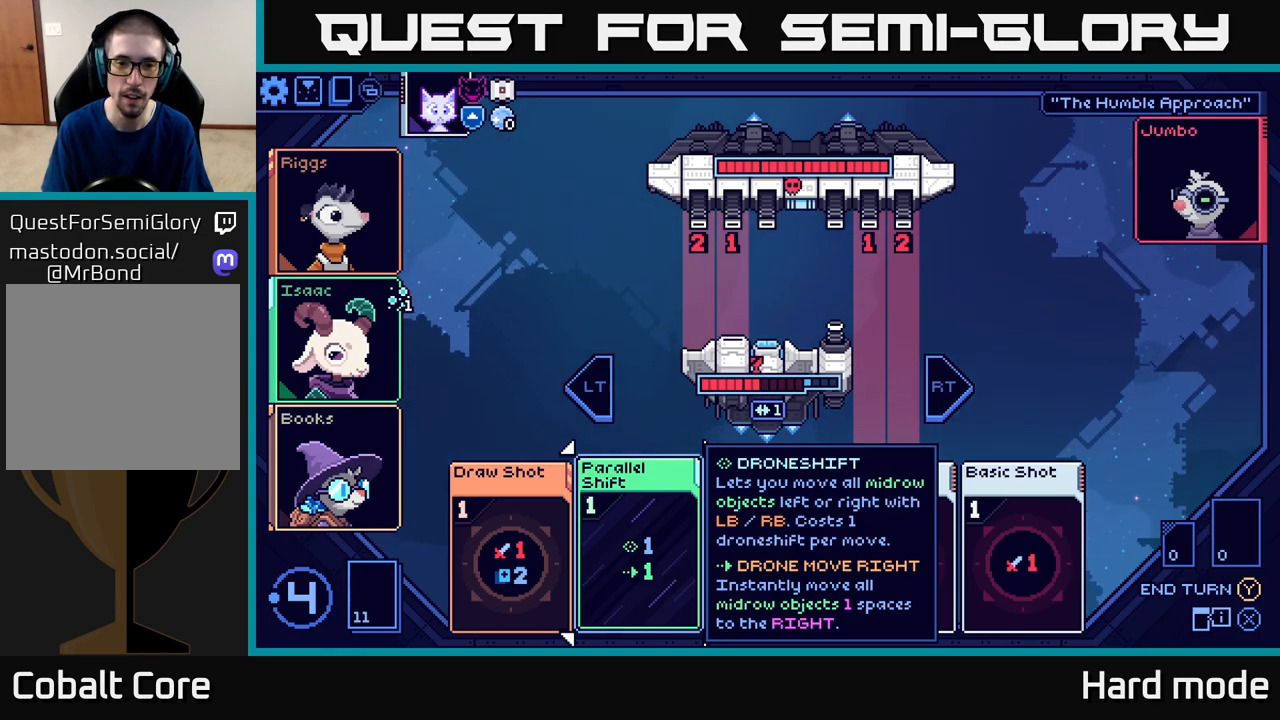
{"buttons": [], "left_stick": "center", "events": []}
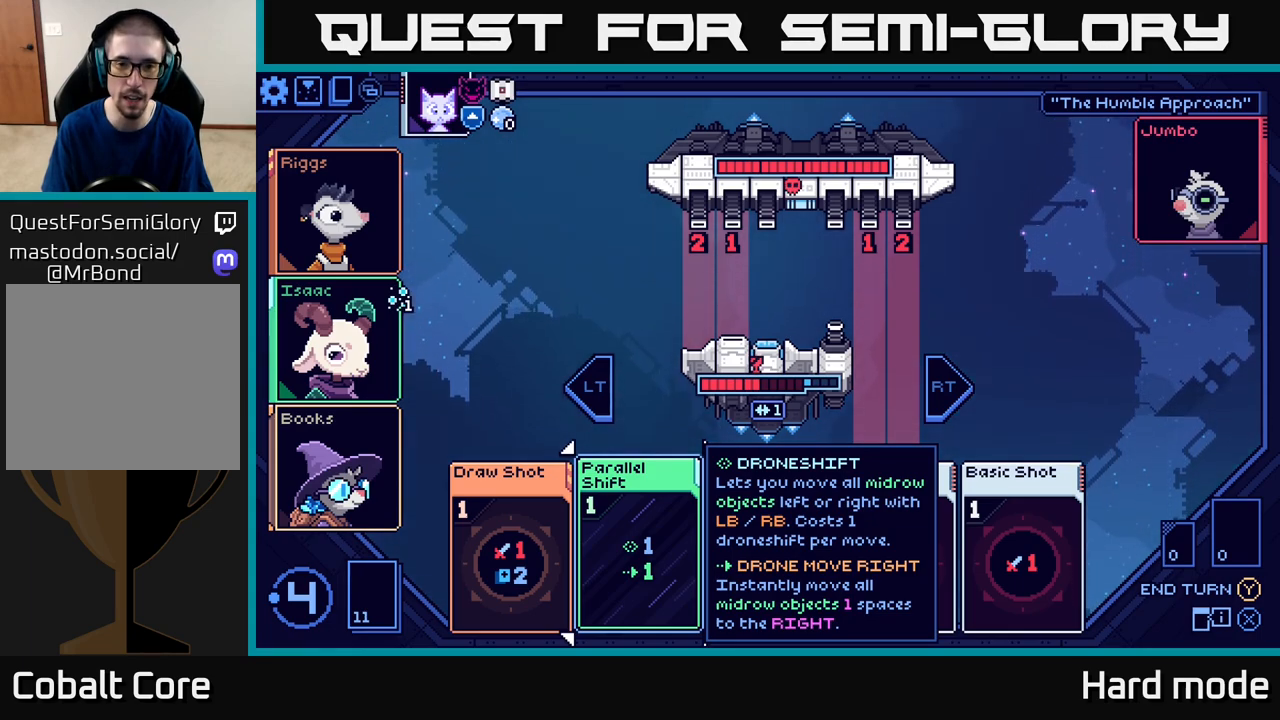
{"buttons": [], "left_stick": "center", "events": []}
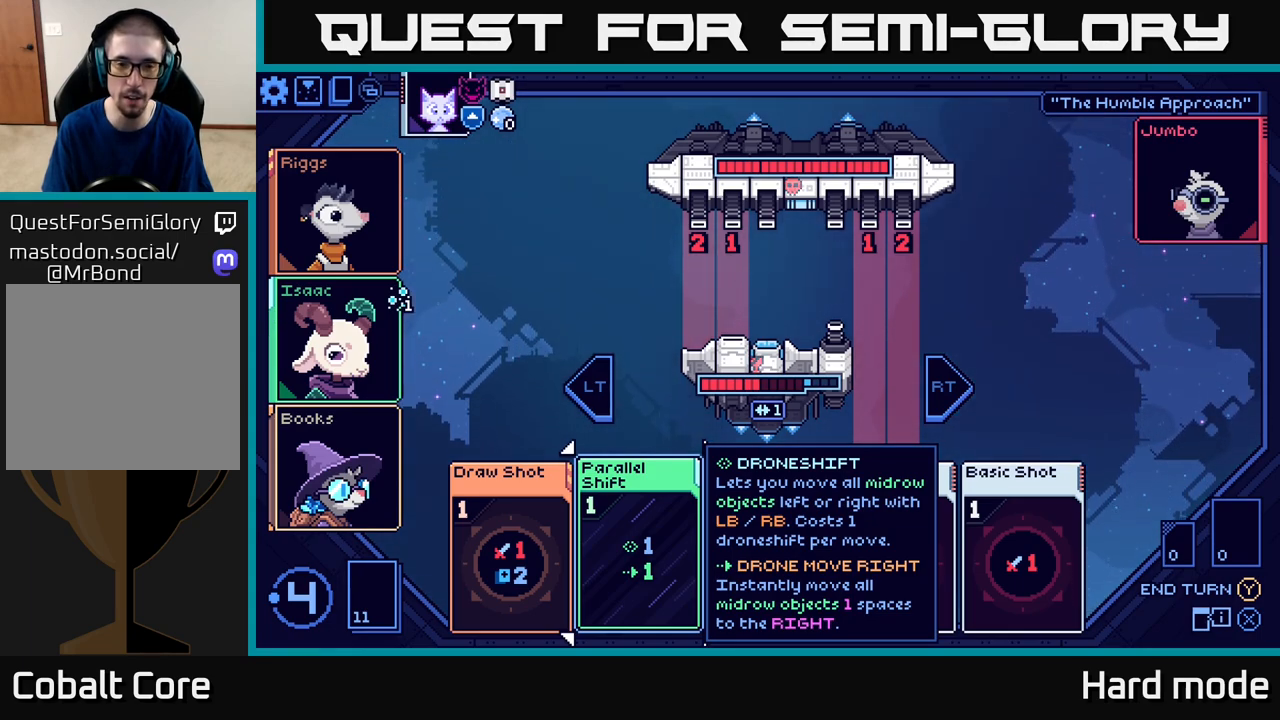
{"buttons": [], "left_stick": "center", "events": []}
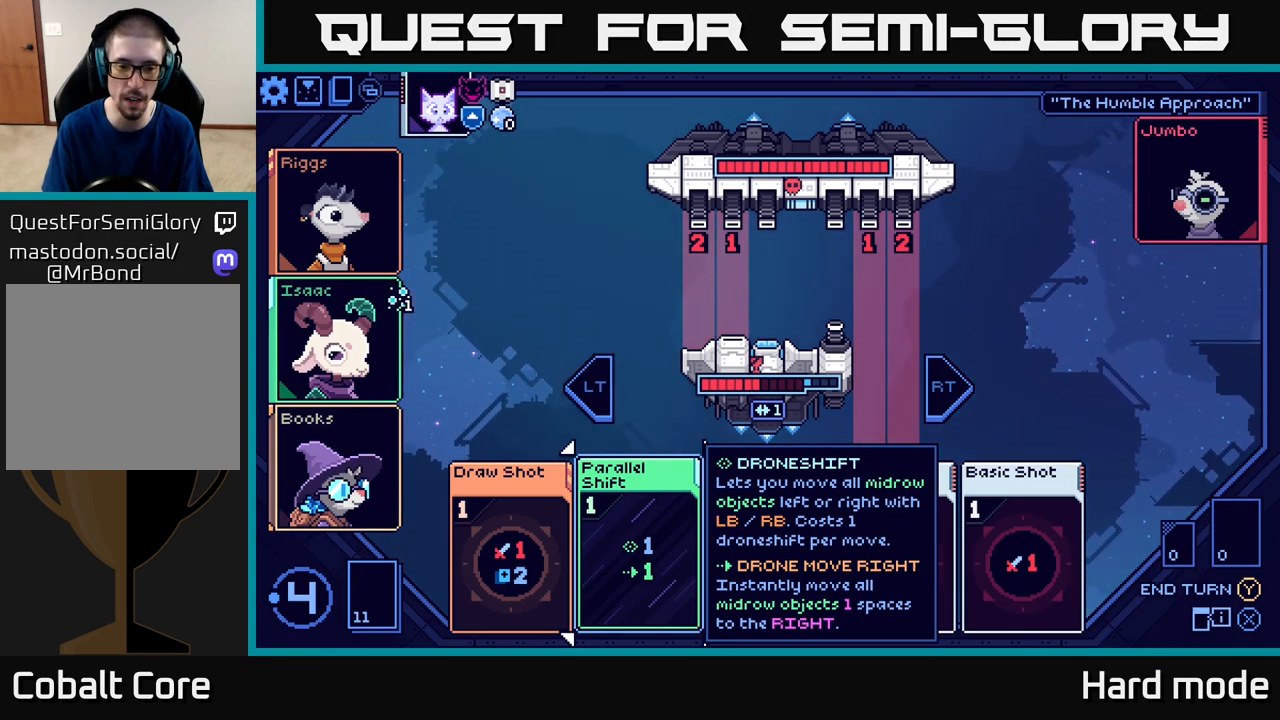
{"buttons": [], "left_stick": "center", "events": [[200, "left_stick", "right"], [367, "left_stick", "center"]]}
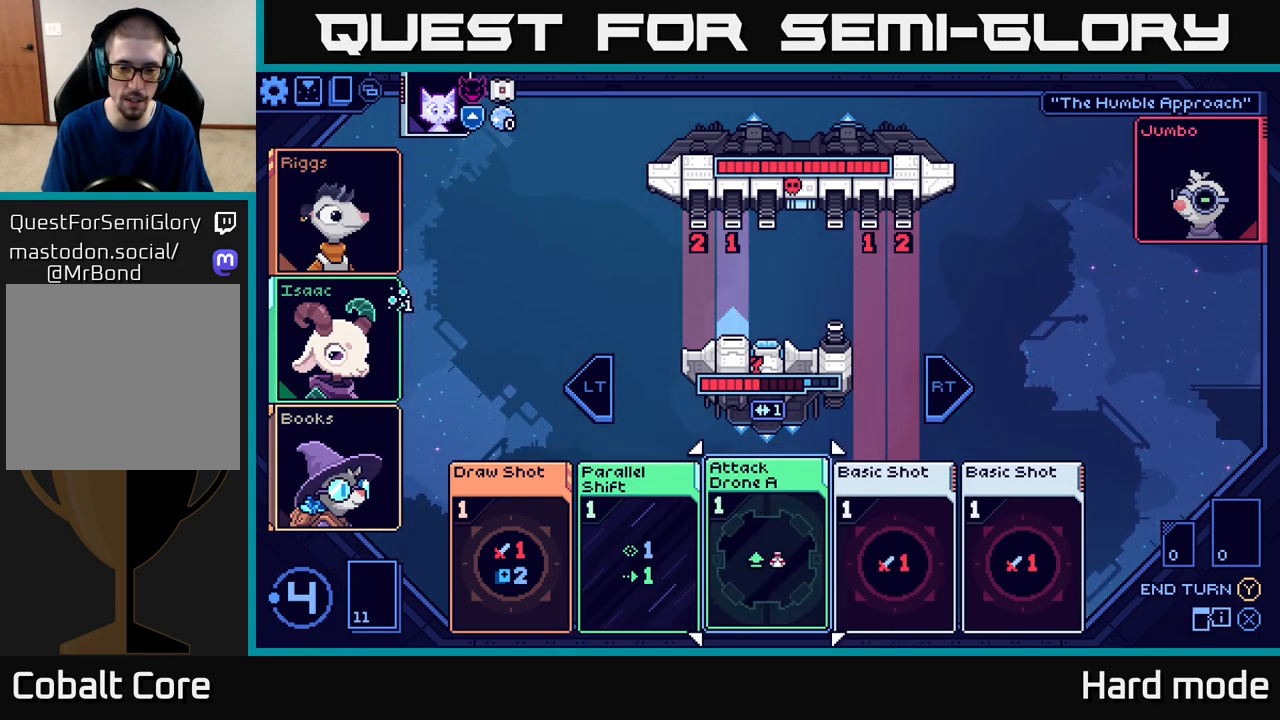
{"buttons": [], "left_stick": "center", "events": []}
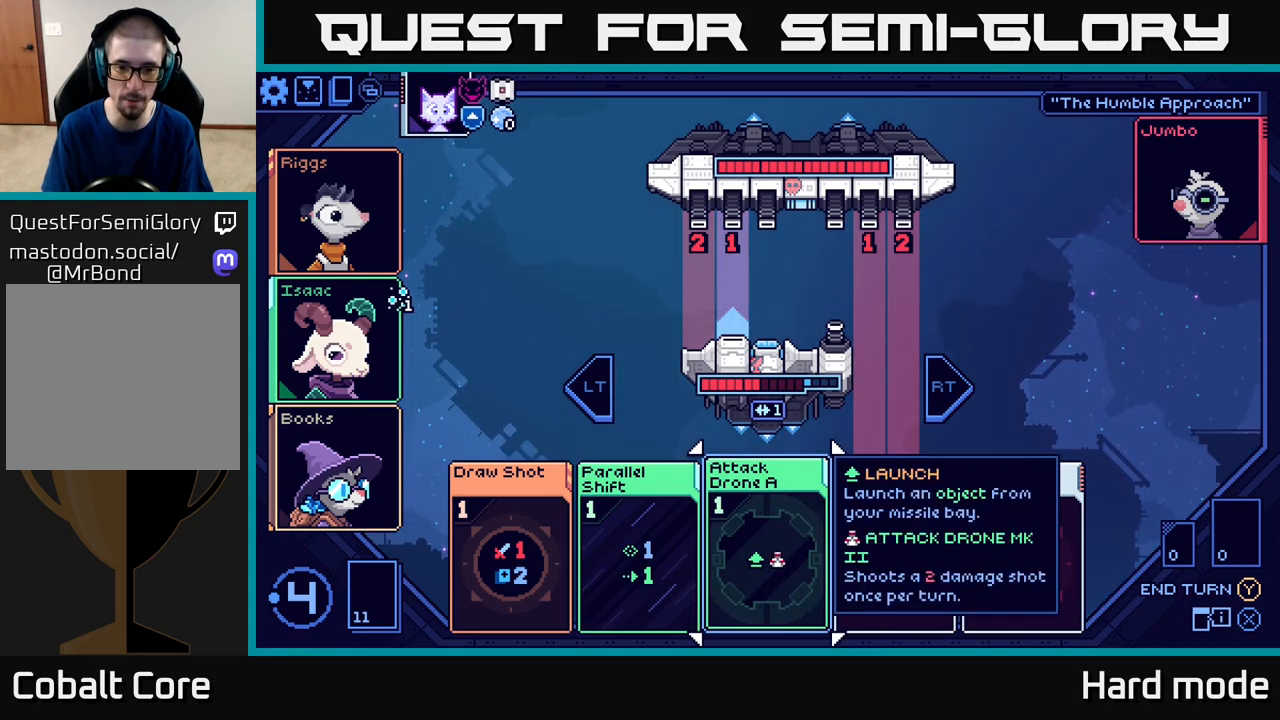
{"buttons": ["L2"], "left_stick": "center", "events": [[417, "L2", "down"]]}
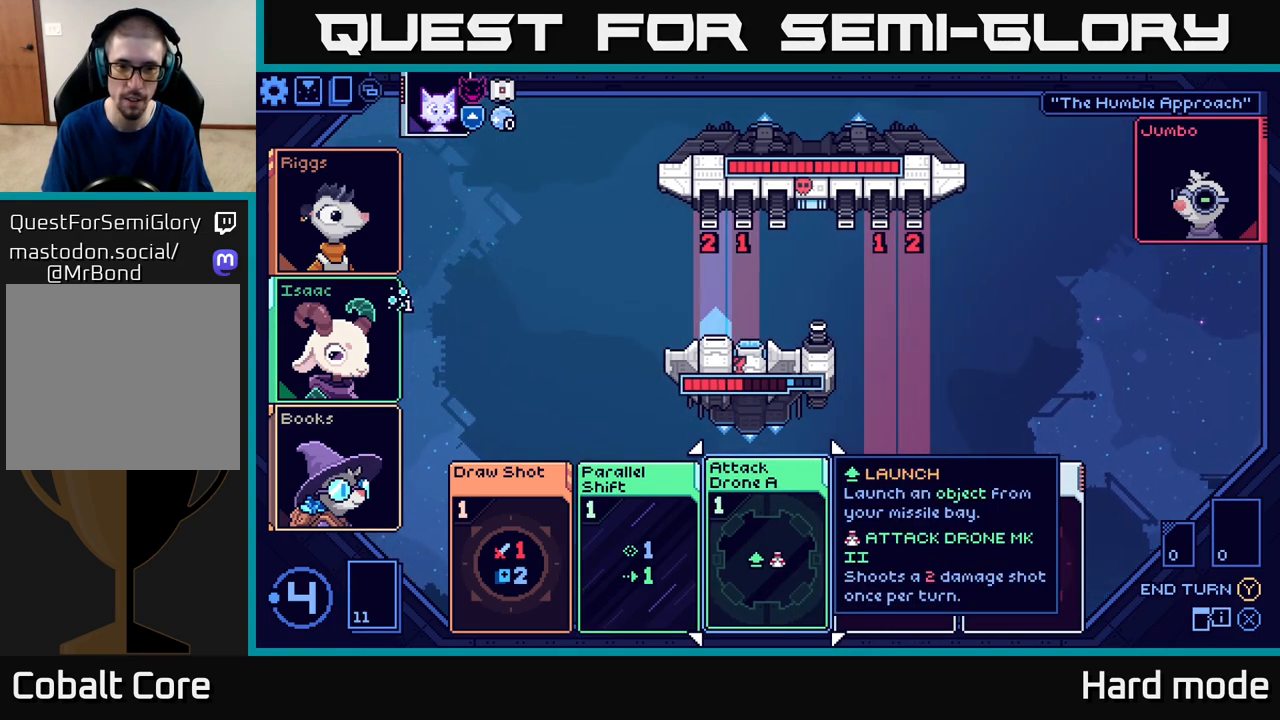
{"buttons": [], "left_stick": "right", "events": [[33, "L2", "up"], [383, "left_stick", "right"]]}
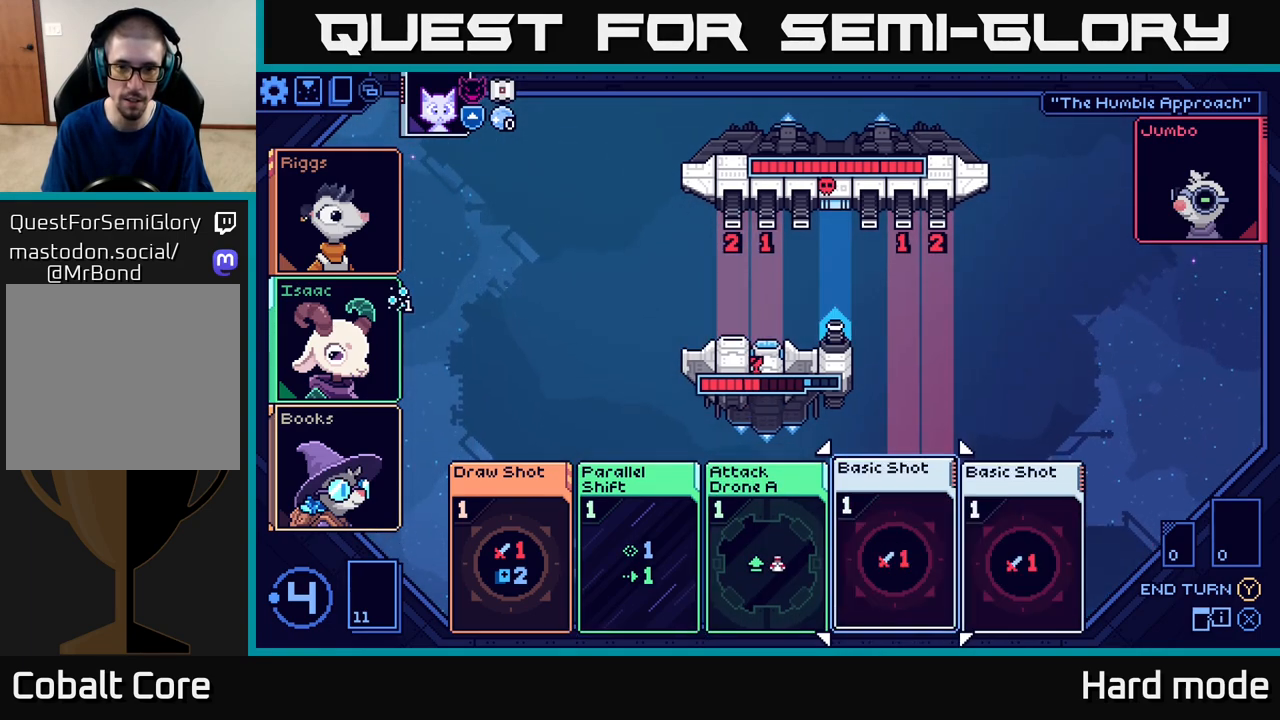
{"buttons": [], "left_stick": "center", "events": [[33, "left_stick", "center"]]}
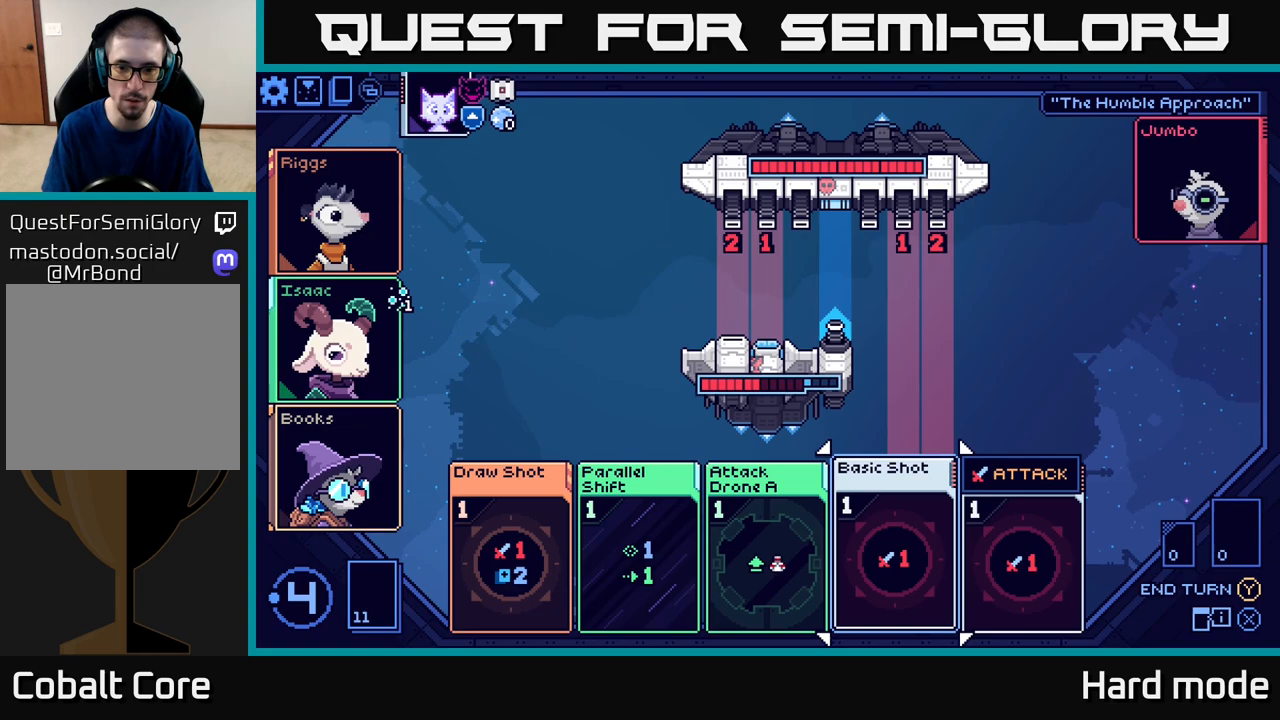
{"buttons": [], "left_stick": "right", "events": [[333, "left_stick", "right"]]}
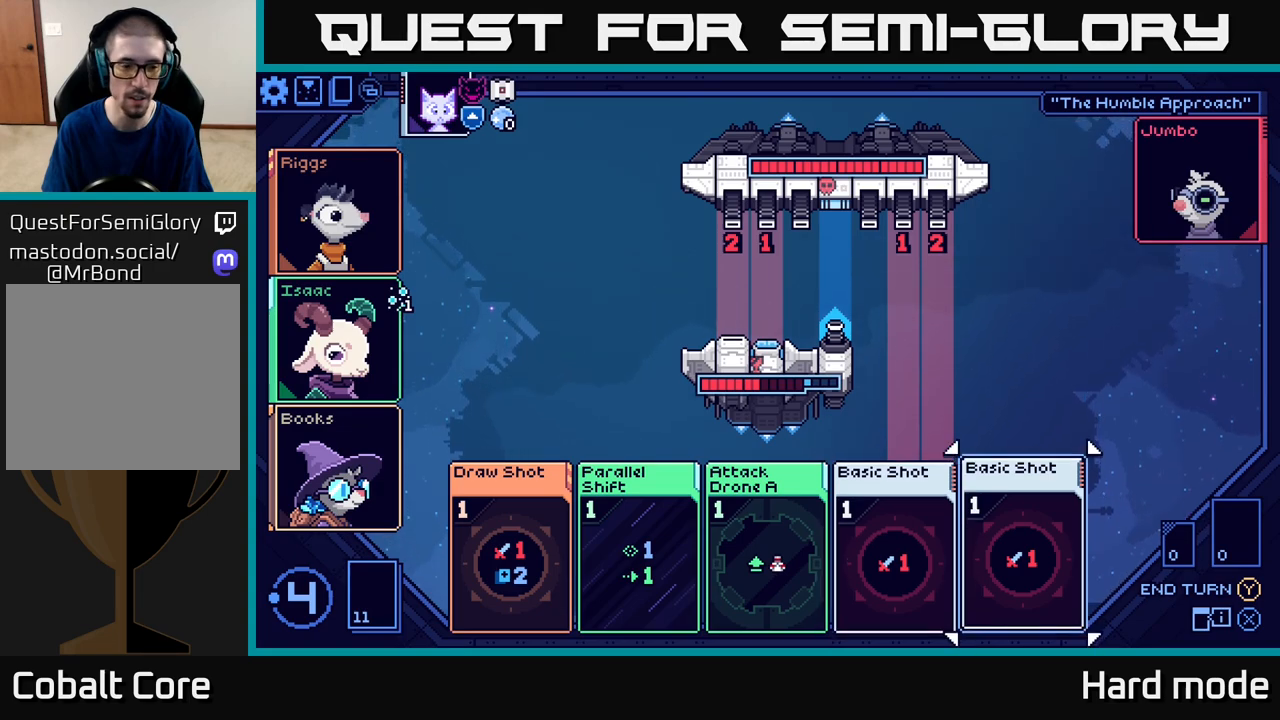
{"buttons": [], "left_stick": "left", "events": [[33, "left_stick", "center"], [83, "left_stick", "left"], [233, "left_stick", "center"], [400, "left_stick", "left"]]}
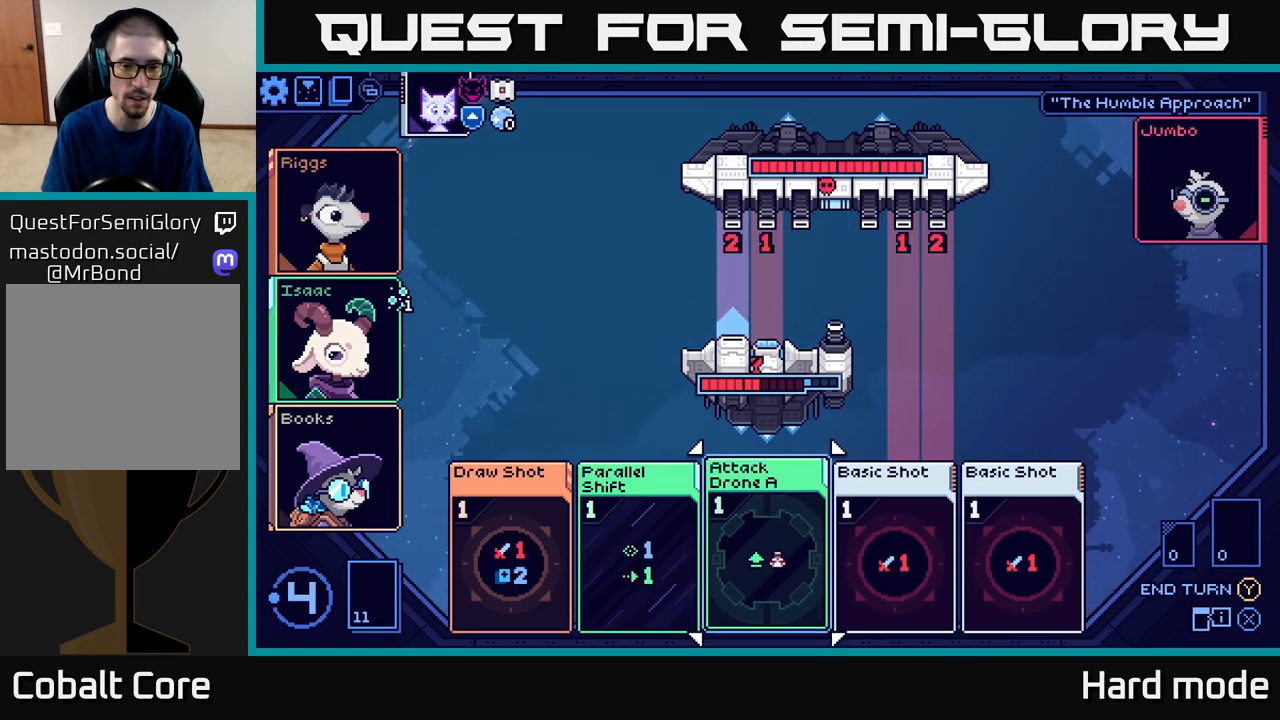
{"buttons": [], "left_stick": "center", "events": [[50, "left_stick", "center"], [233, "left_stick", "right"], [417, "left_stick", "center"]]}
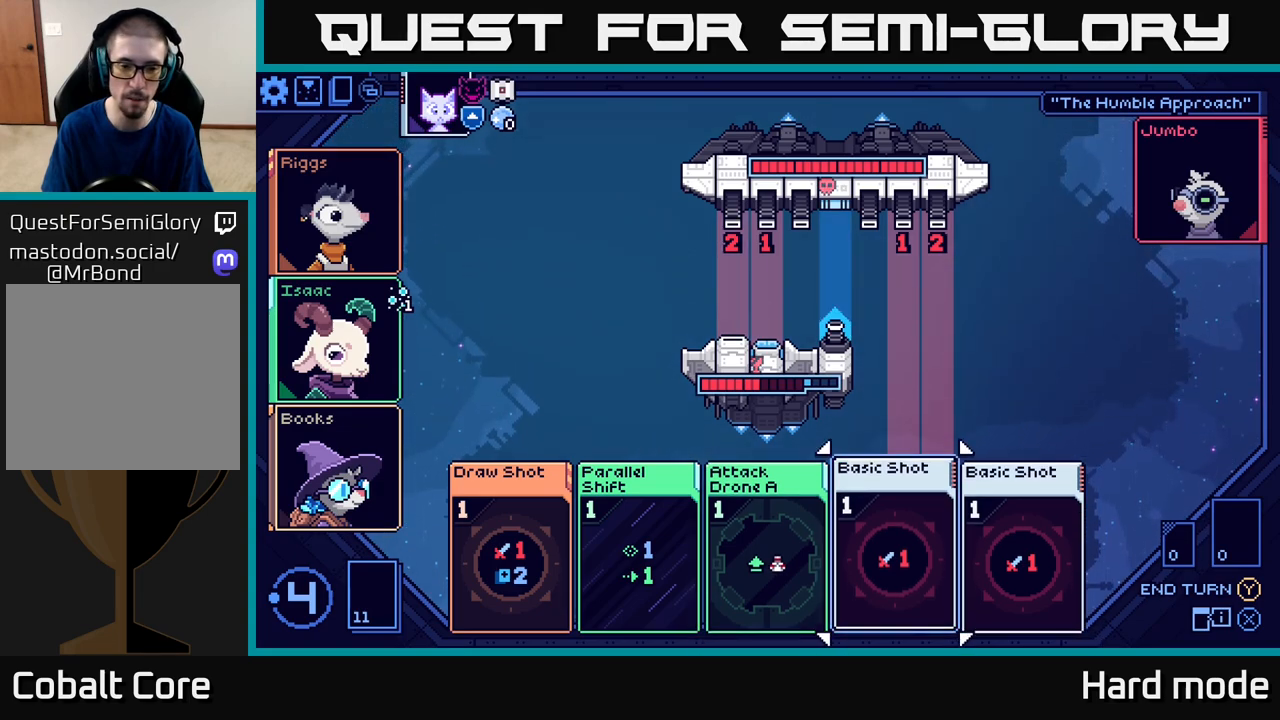
{"buttons": [], "left_stick": "center", "events": []}
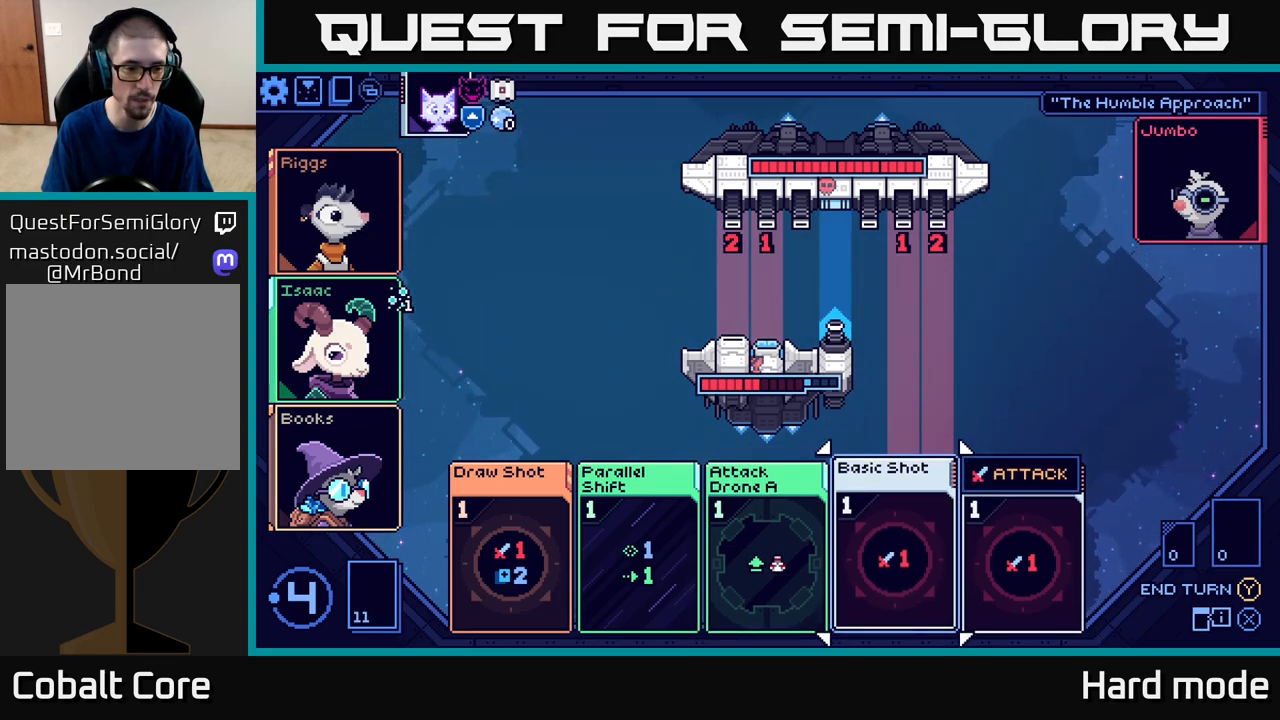
{"buttons": [], "left_stick": "center", "events": [[67, "left_stick", "left"], [217, "left_stick", "center"], [317, "left_stick", "left"], [450, "left_stick", "center"]]}
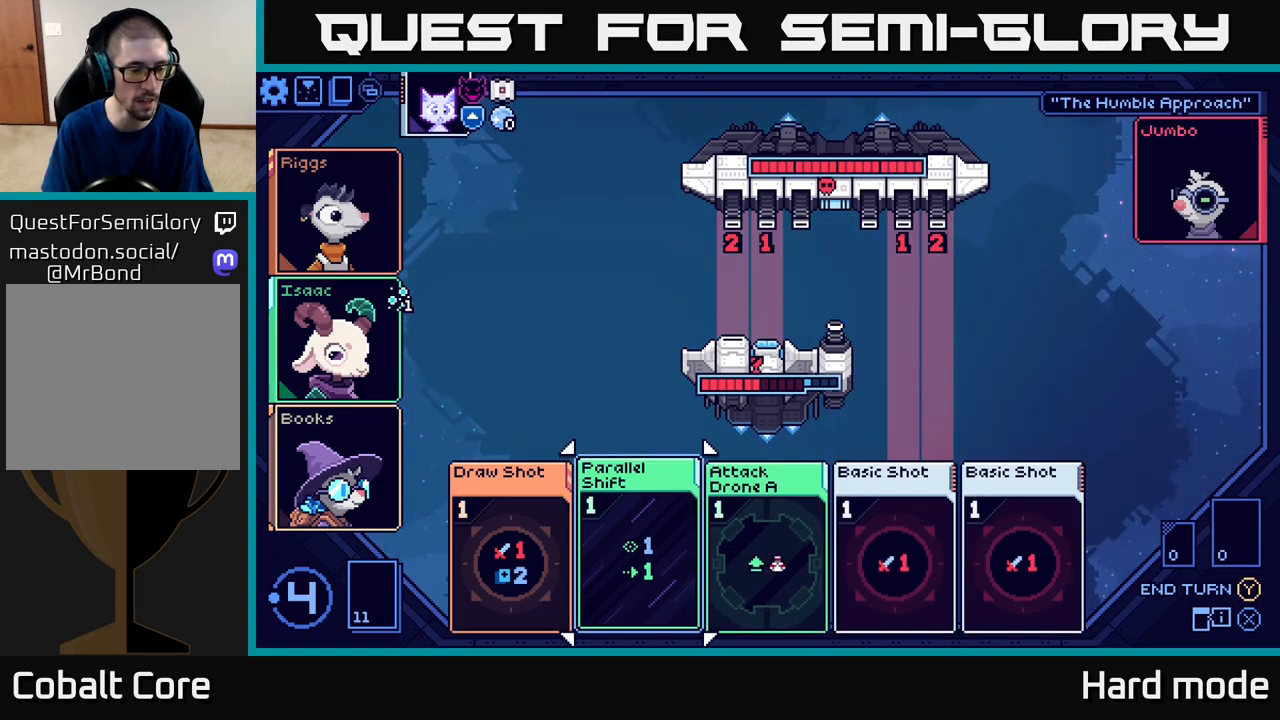
{"buttons": [], "left_stick": "left", "events": [[33, "left_stick", "left"], [183, "left_stick", "center"], [250, "left_stick", "left"], [383, "left_stick", "center"], [450, "left_stick", "left"]]}
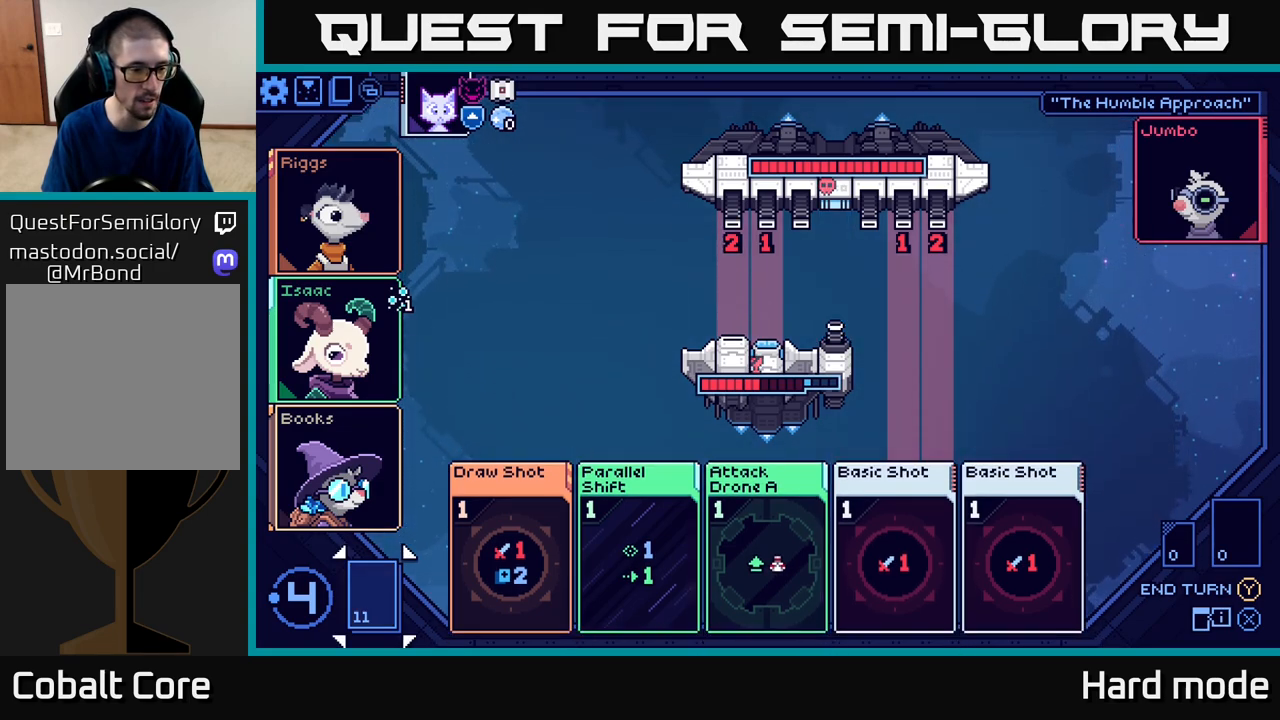
{"buttons": [], "left_stick": "center", "events": [[67, "left_stick", "center"], [283, "left_stick", "right"], [433, "left_stick", "center"]]}
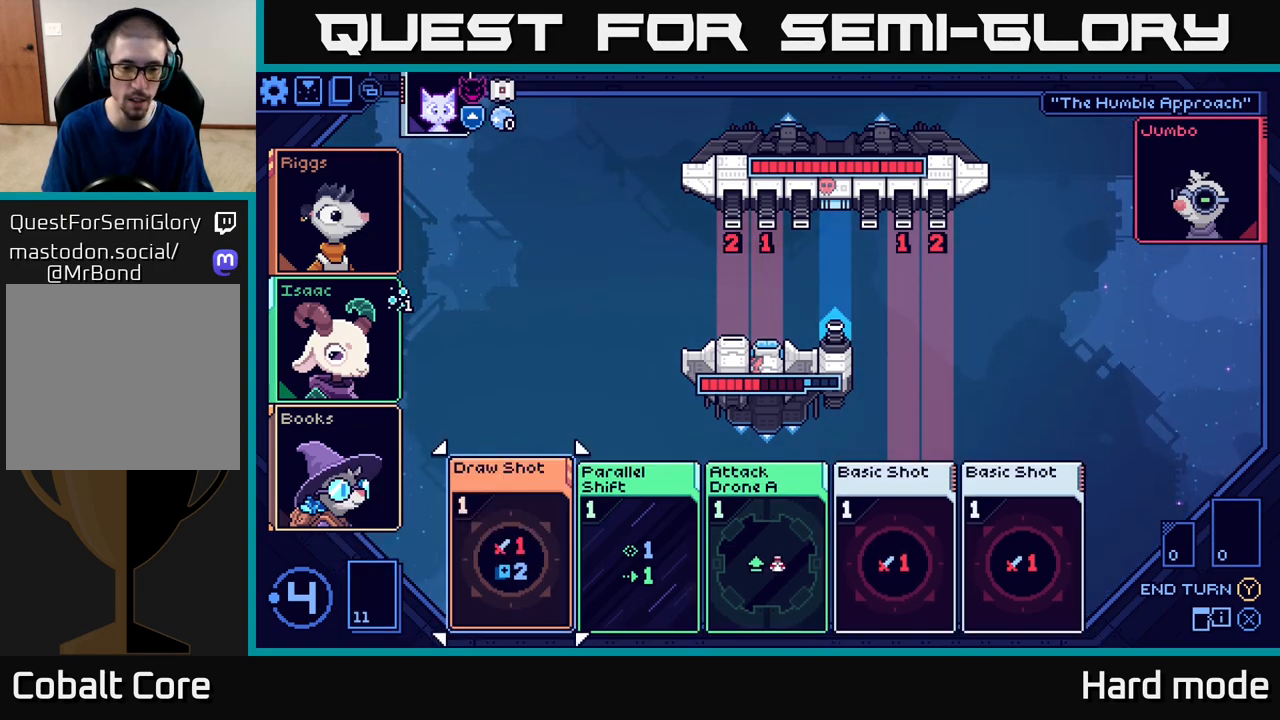
{"buttons": [], "left_stick": "right", "events": [[100, "left_stick", "right"], [217, "left_stick", "center"], [417, "left_stick", "right"]]}
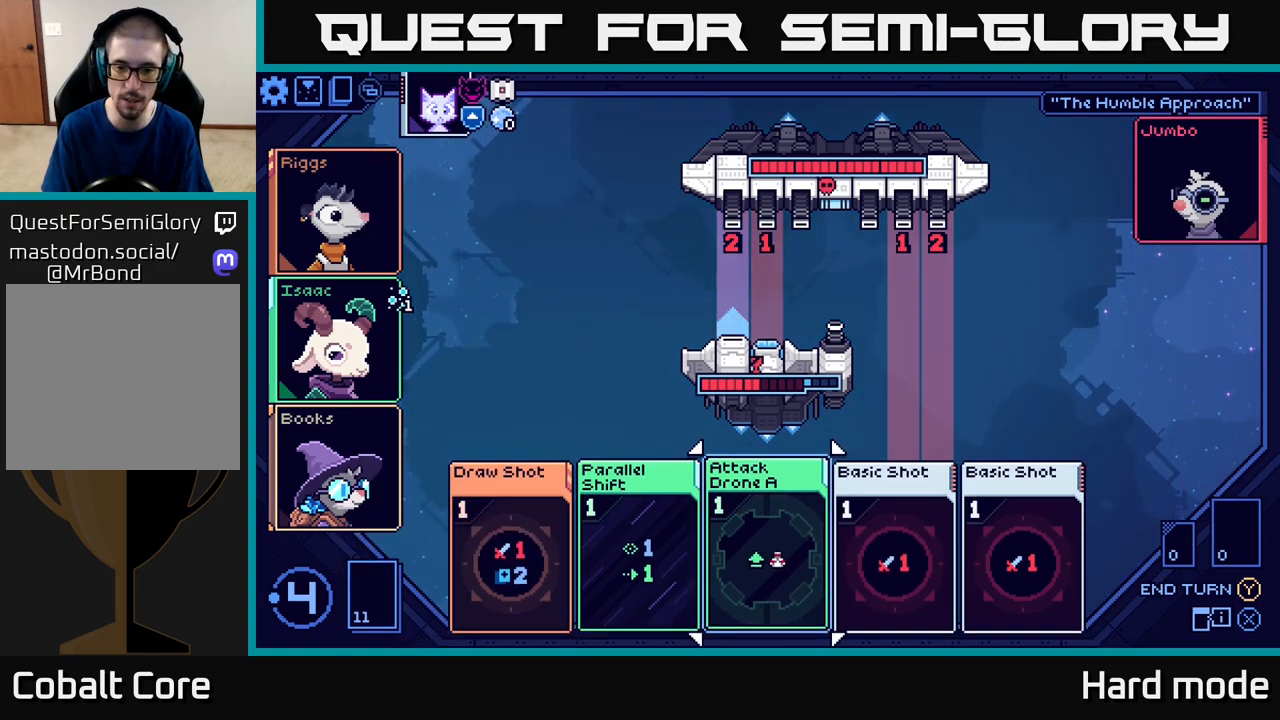
{"buttons": [], "left_stick": "center", "events": [[100, "left_stick", "center"], [300, "left_stick", "right"], [433, "left_stick", "center"]]}
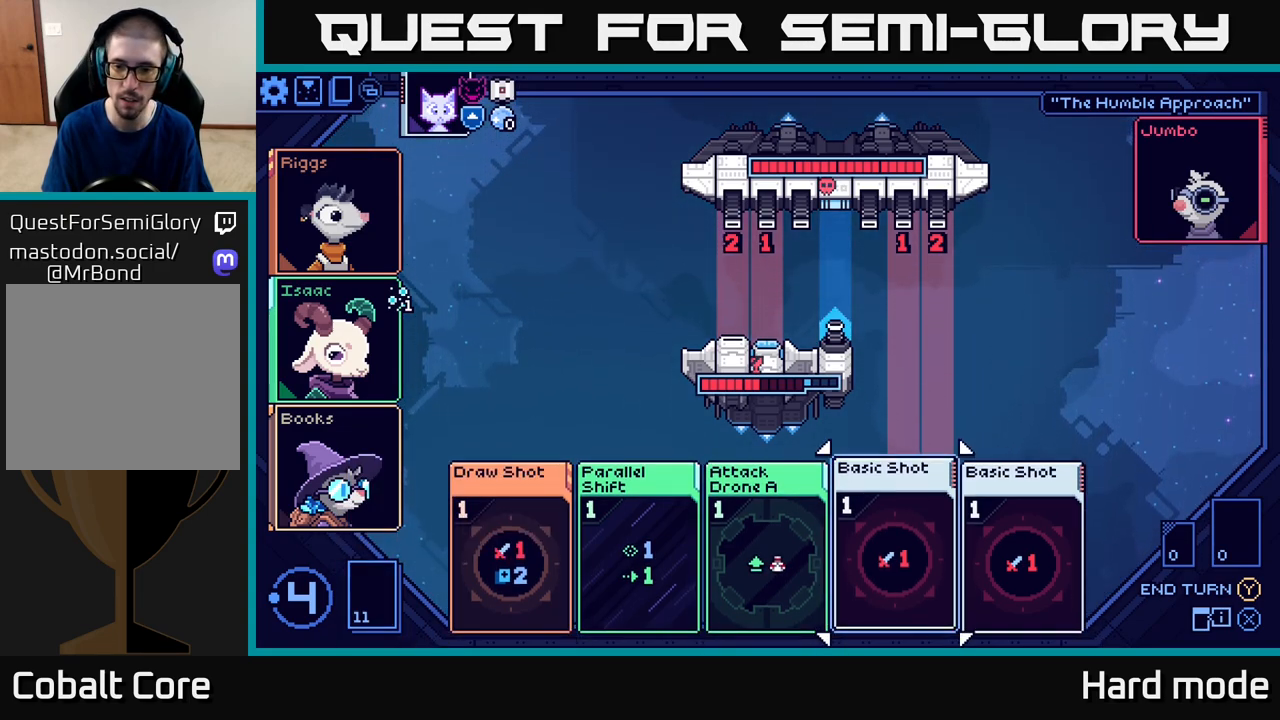
{"buttons": [], "left_stick": "center", "events": [[83, "left_stick", "right"], [250, "left_stick", "center"]]}